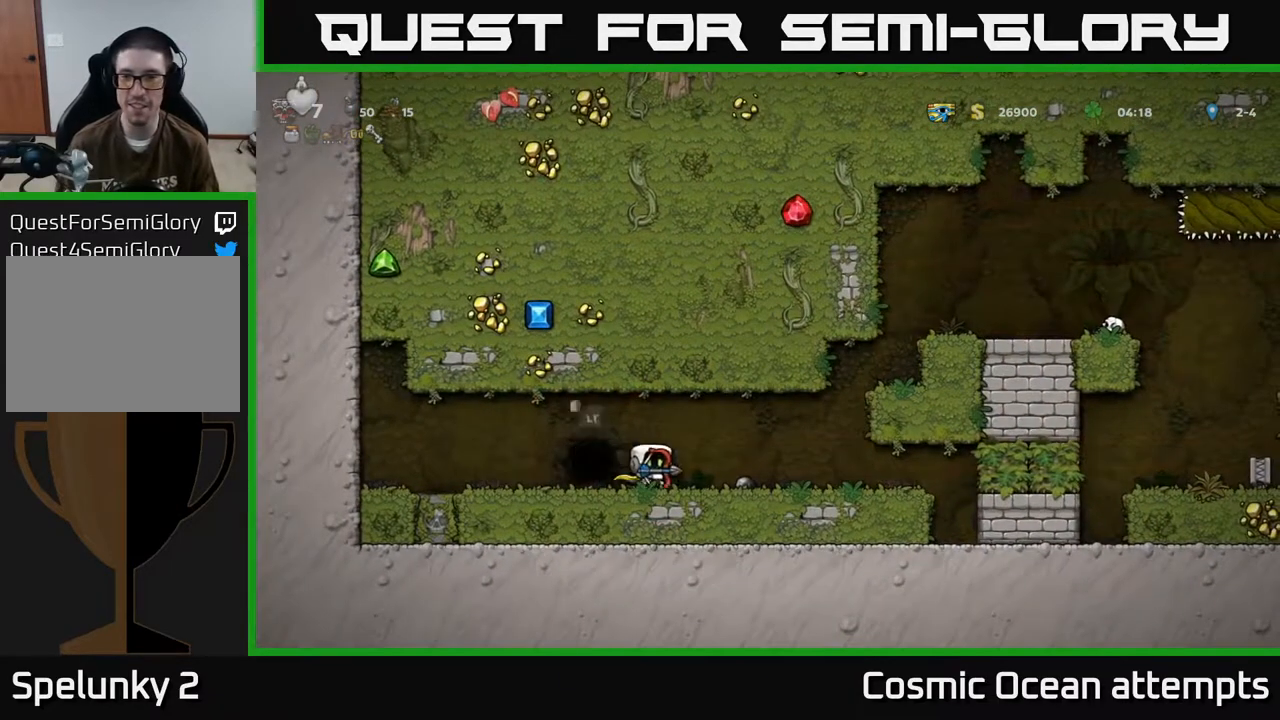
Gameplay with a controller (Xbox layout); each line is a JSON object with the inputs held at the frame after it. "events" lists button and stick changes between this image and that frame as [ms after this image, input, new state], when the widget could be followed in between. Not read: right_stick.
{"buttons": ["DPAD_RIGHT"], "left_stick": "center", "events": [[283, "A", "down"], [483, "A", "up"]]}
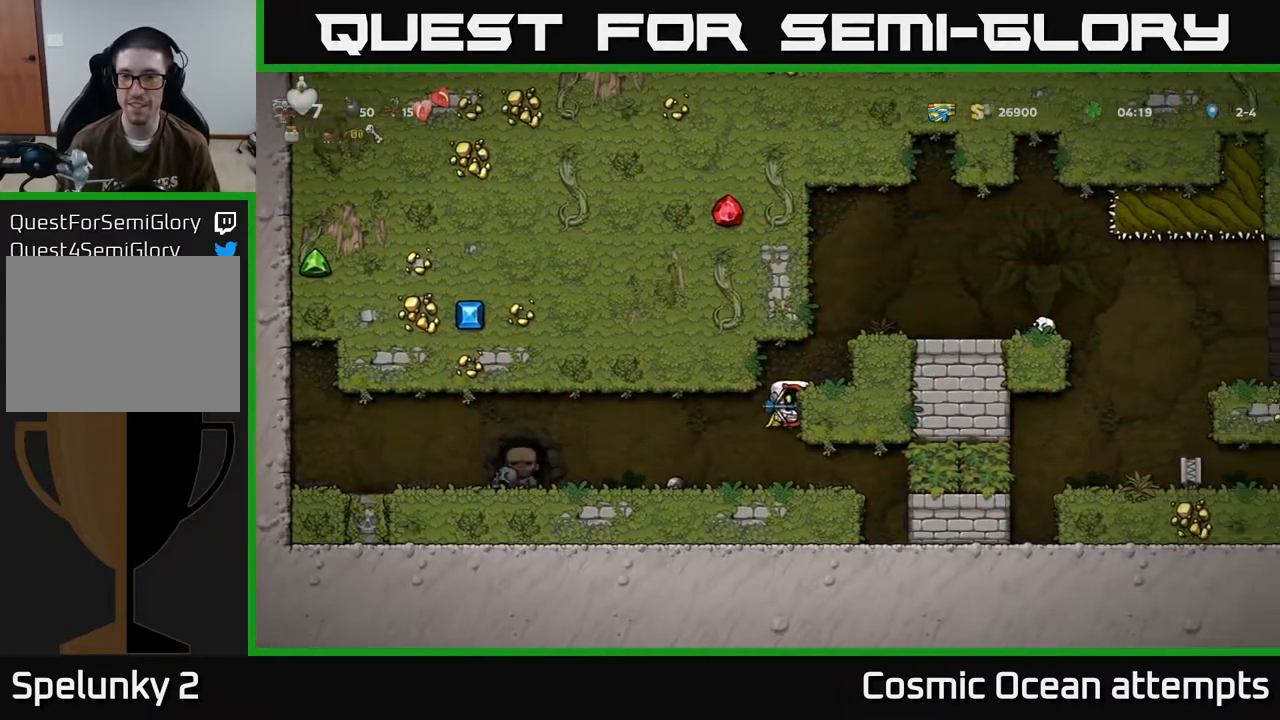
{"buttons": ["A", "DPAD_RIGHT"], "left_stick": "center", "events": [[100, "A", "down"], [233, "A", "up"], [417, "A", "down"]]}
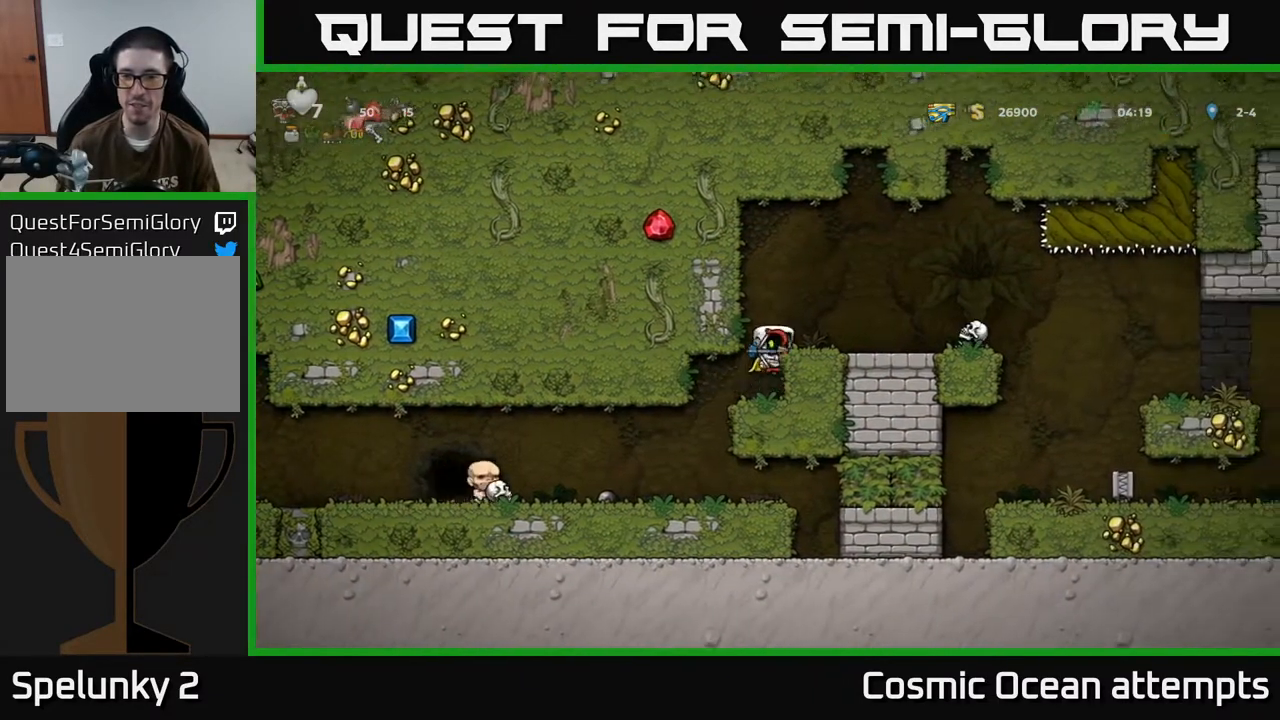
{"buttons": [], "left_stick": "center", "events": [[17, "A", "up"], [117, "DPAD_RIGHT", "up"]]}
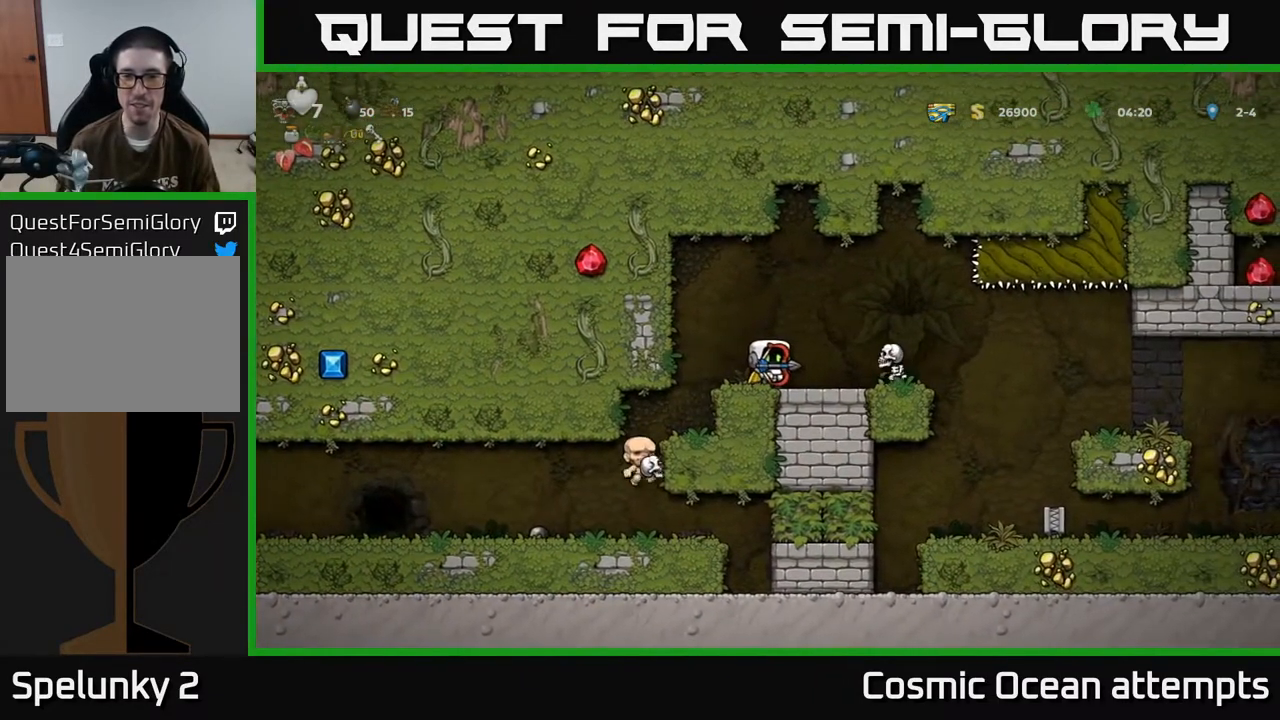
{"buttons": [], "left_stick": "center", "events": [[17, "A", "down"], [67, "DPAD_RIGHT", "down"], [133, "A", "up"], [233, "DPAD_RIGHT", "up"]]}
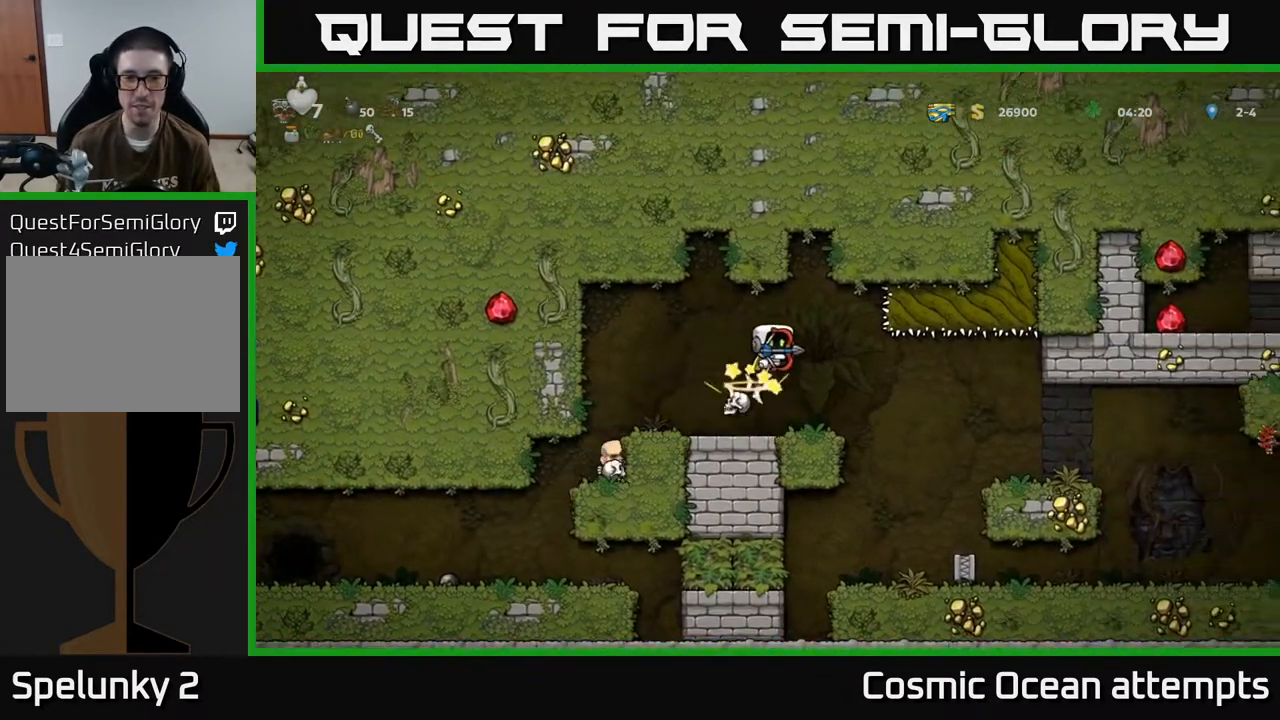
{"buttons": ["DPAD_RIGHT"], "left_stick": "center", "events": [[417, "DPAD_RIGHT", "down"]]}
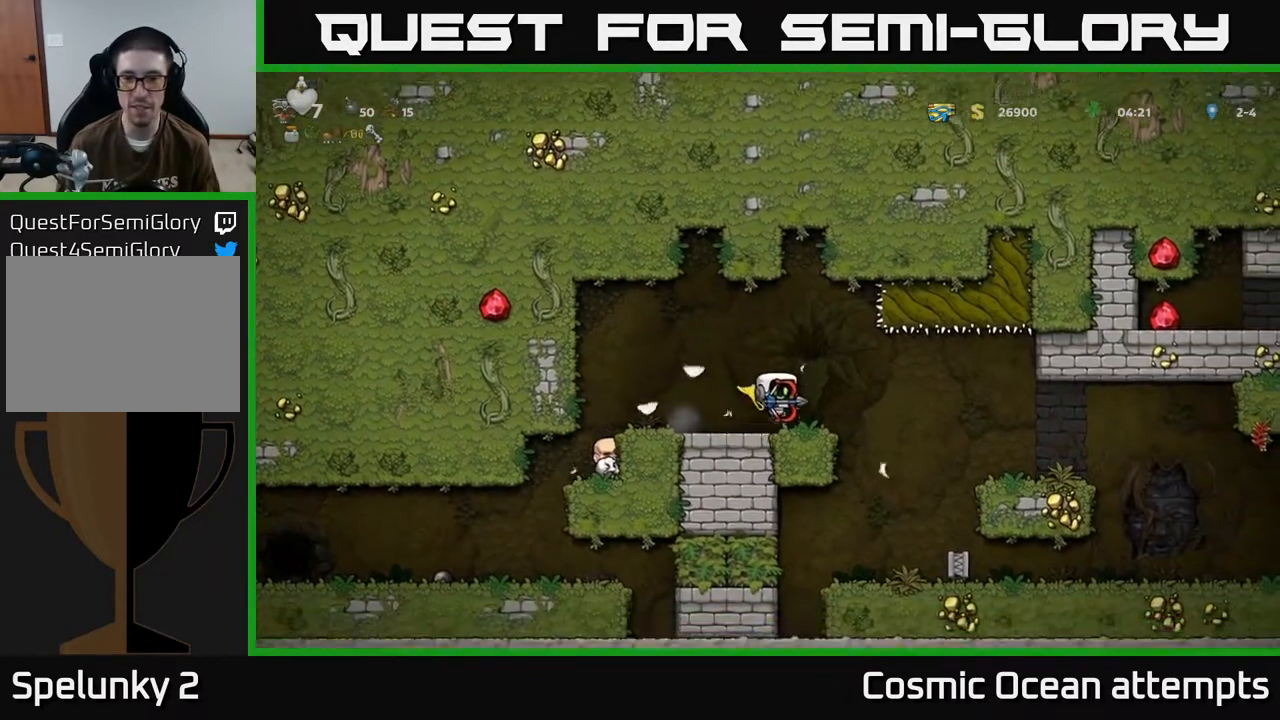
{"buttons": ["A", "DPAD_RIGHT"], "left_stick": "center", "events": [[267, "A", "down"]]}
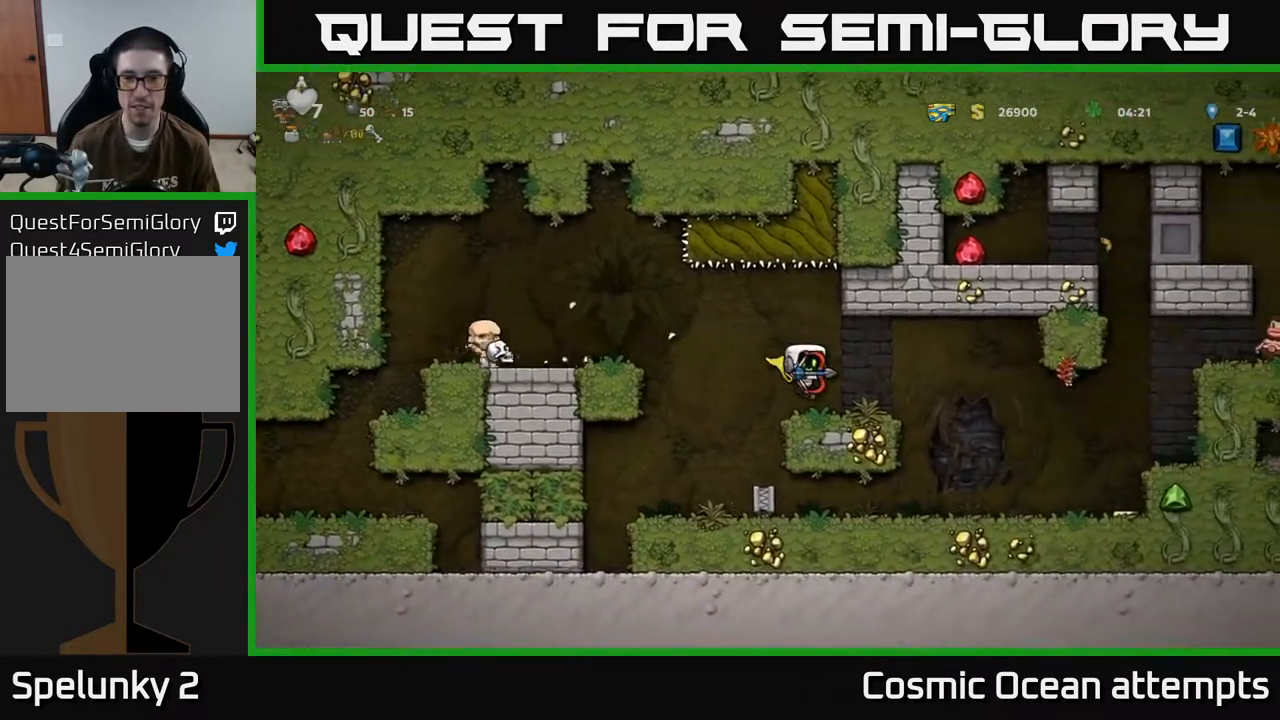
{"buttons": ["DPAD_RIGHT"], "left_stick": "center", "events": [[383, "A", "up"]]}
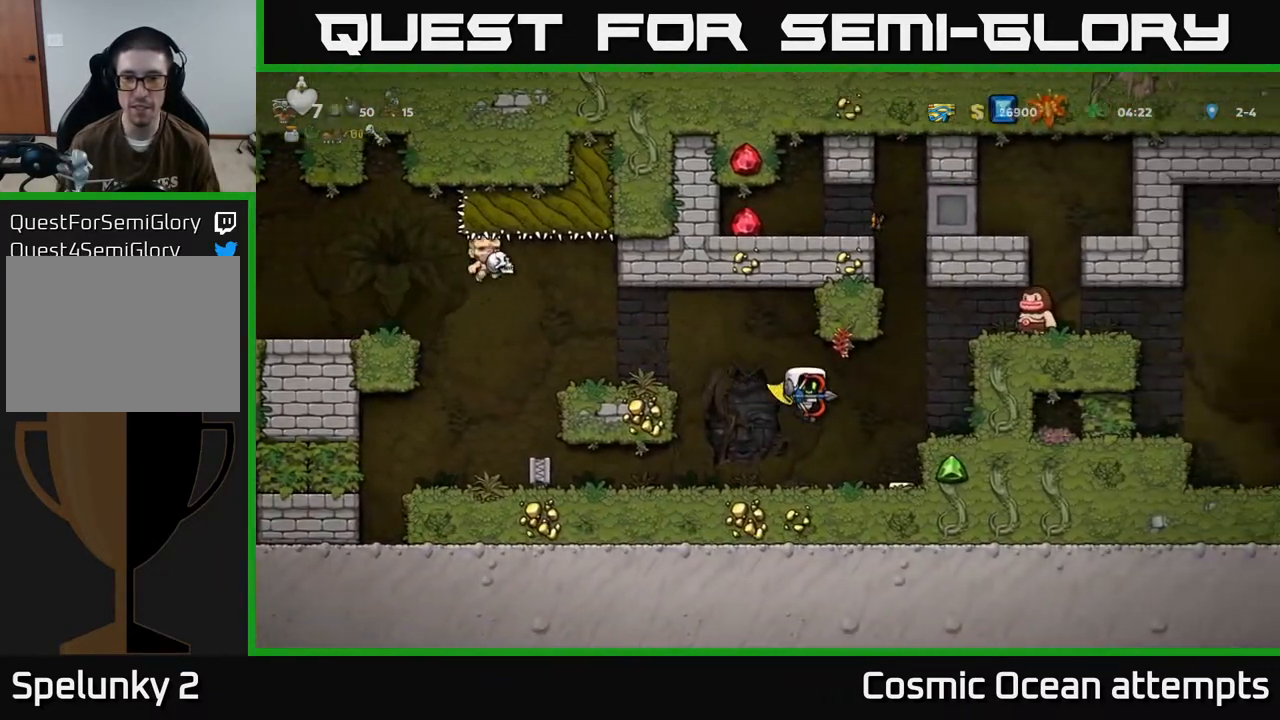
{"buttons": ["A", "DPAD_RIGHT"], "left_stick": "center", "events": [[317, "DPAD_RIGHT", "up"], [367, "A", "down"], [467, "DPAD_RIGHT", "down"]]}
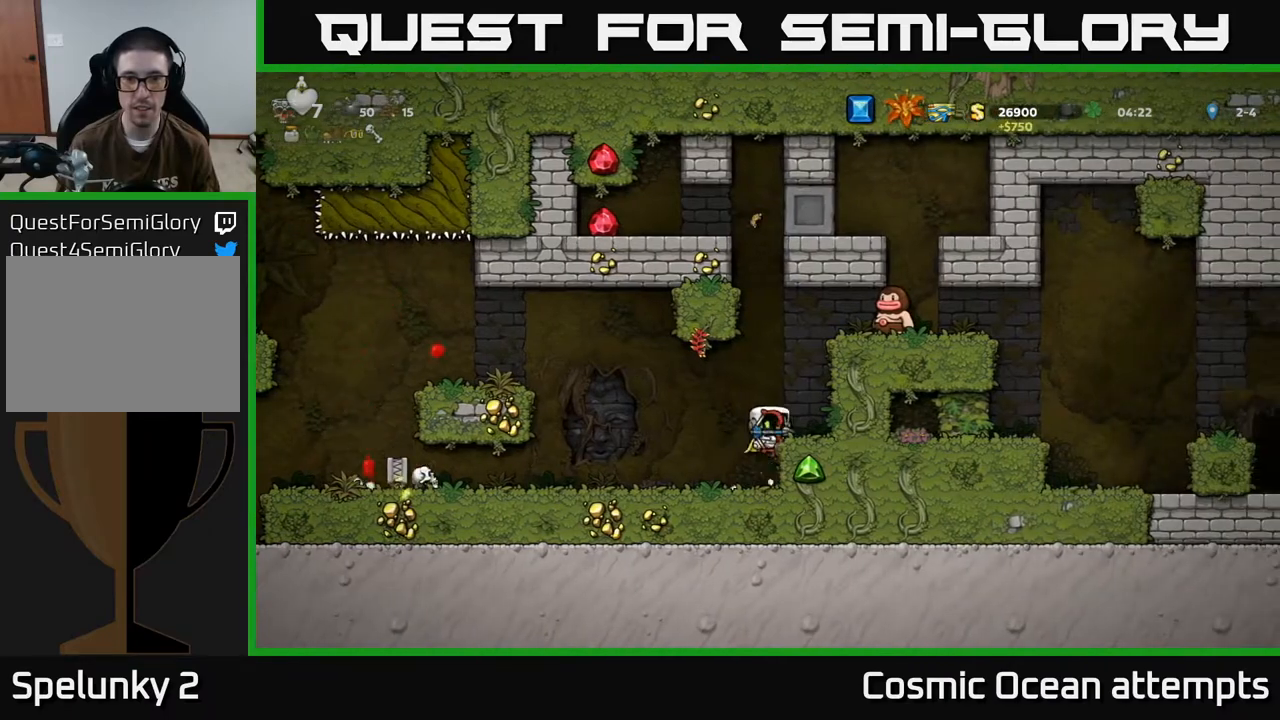
{"buttons": ["A"], "left_stick": "center", "events": [[17, "A", "up"], [83, "DPAD_RIGHT", "up"], [500, "A", "down"]]}
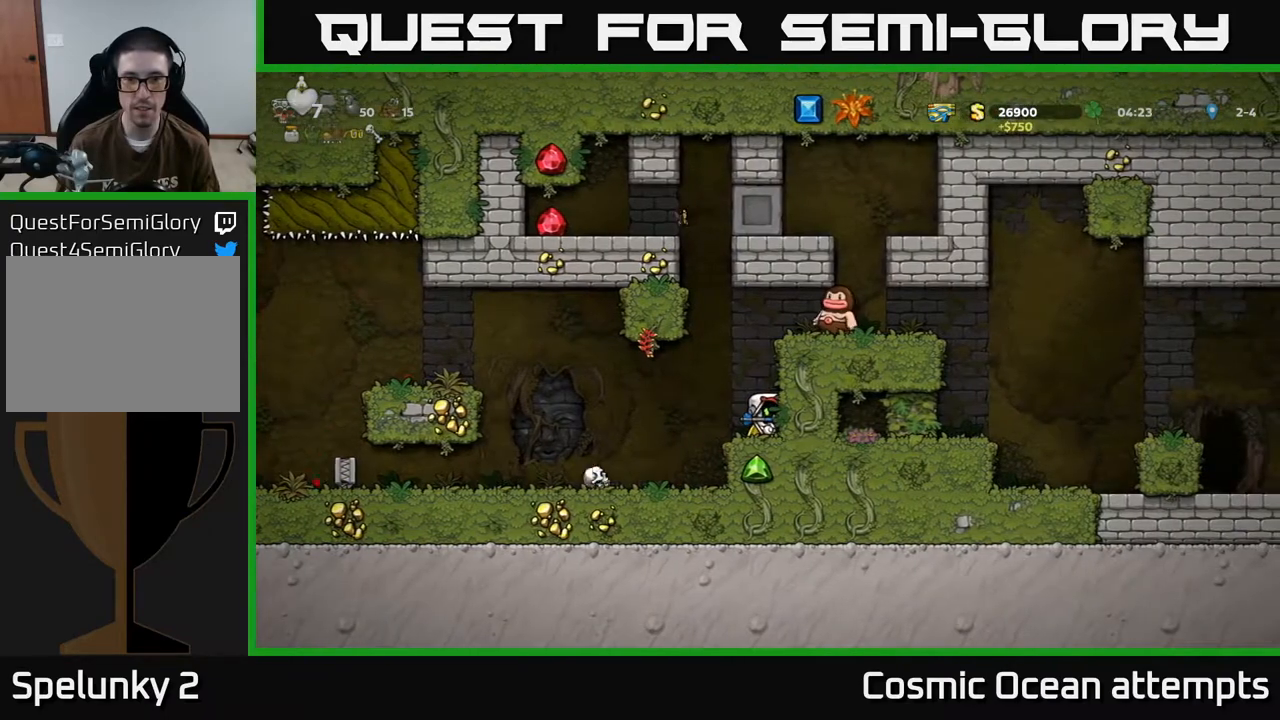
{"buttons": ["A", "DPAD_LEFT"], "left_stick": "center", "events": [[100, "DPAD_RIGHT", "down"], [183, "A", "up"], [333, "DPAD_RIGHT", "up"], [367, "DPAD_LEFT", "down"], [383, "A", "down"]]}
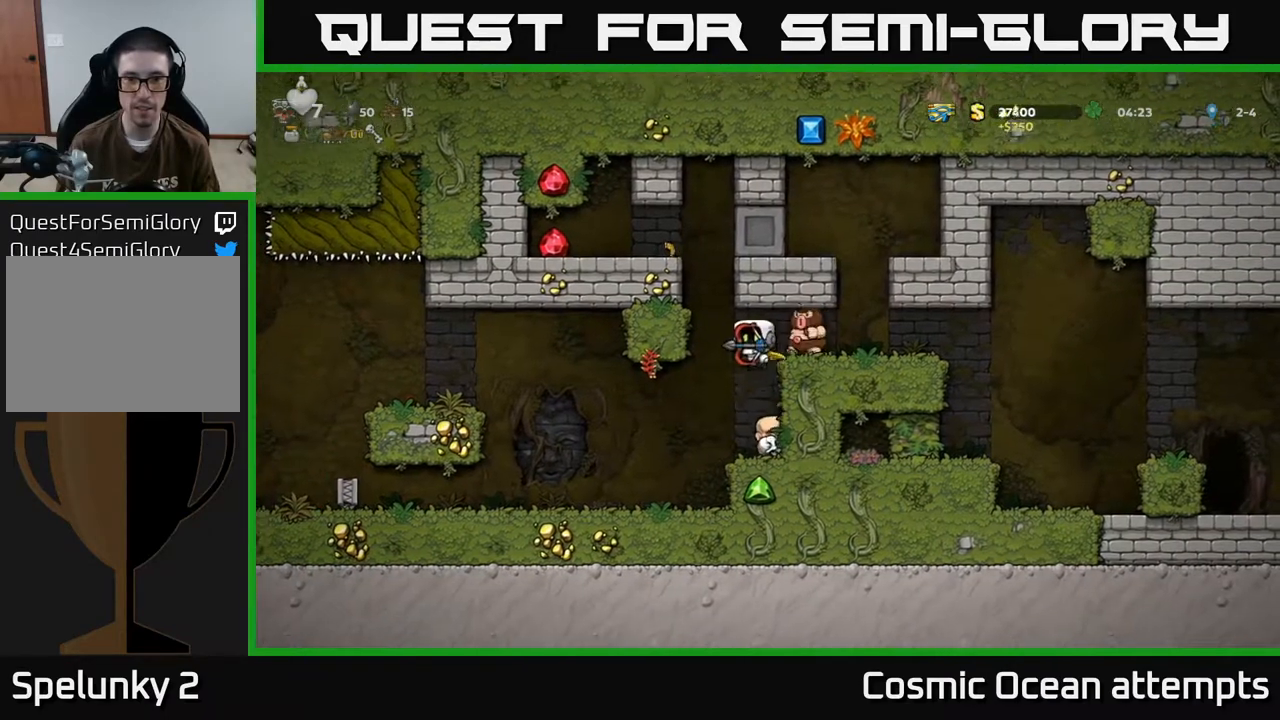
{"buttons": ["DPAD_LEFT"], "left_stick": "center", "events": [[67, "A", "up"], [233, "A", "down"], [367, "A", "up"]]}
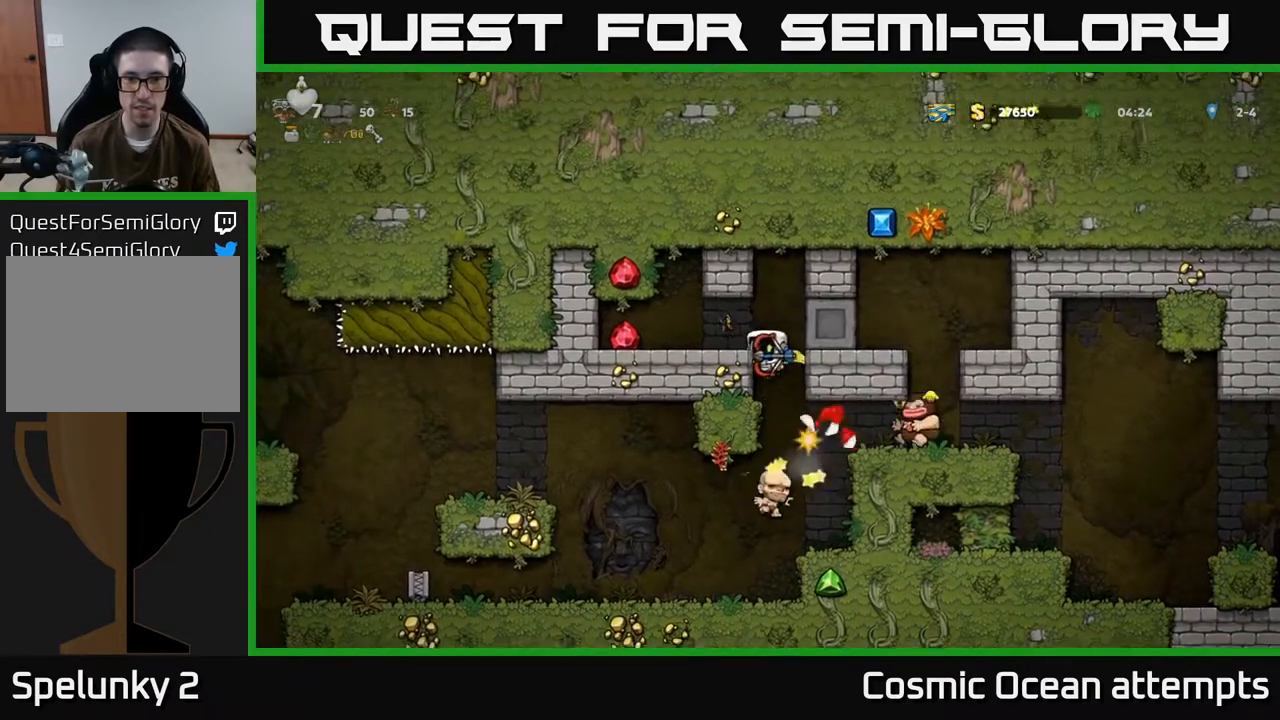
{"buttons": ["DPAD_LEFT"], "left_stick": "center", "events": [[83, "A", "down"], [217, "A", "up"]]}
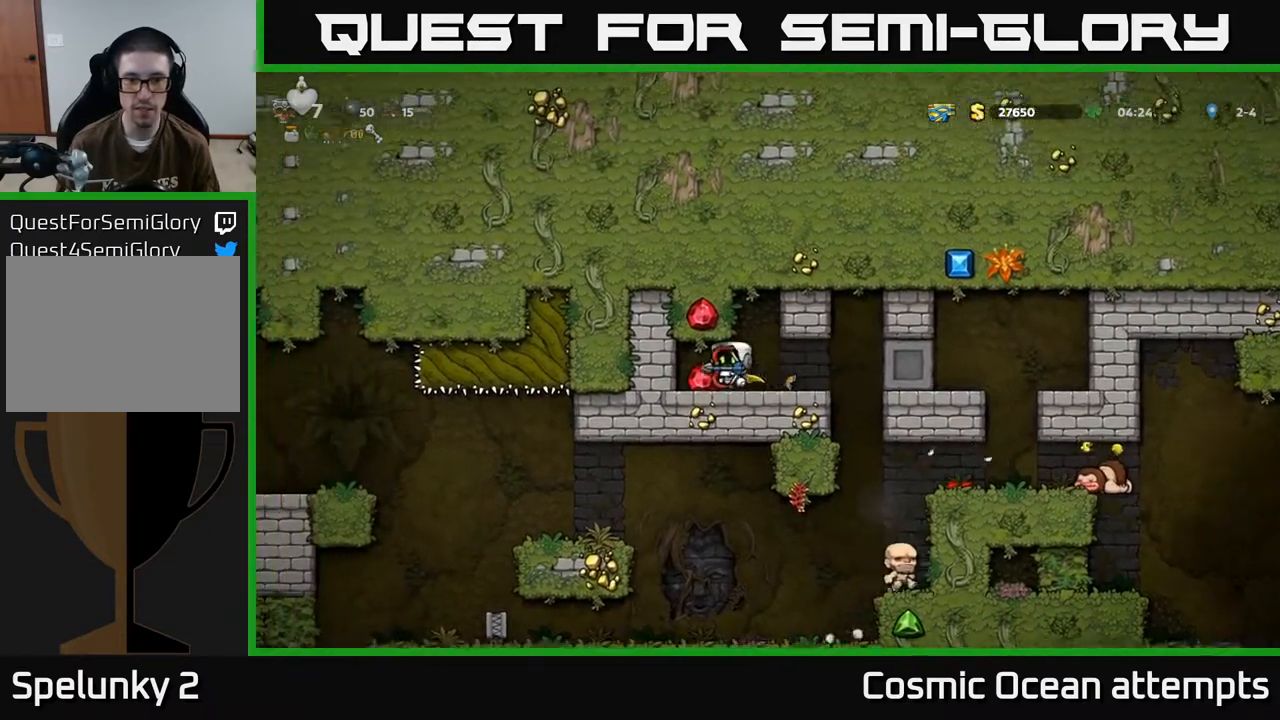
{"buttons": [], "left_stick": "center", "events": [[50, "DPAD_LEFT", "up"], [67, "DPAD_RIGHT", "down"], [433, "DPAD_RIGHT", "up"]]}
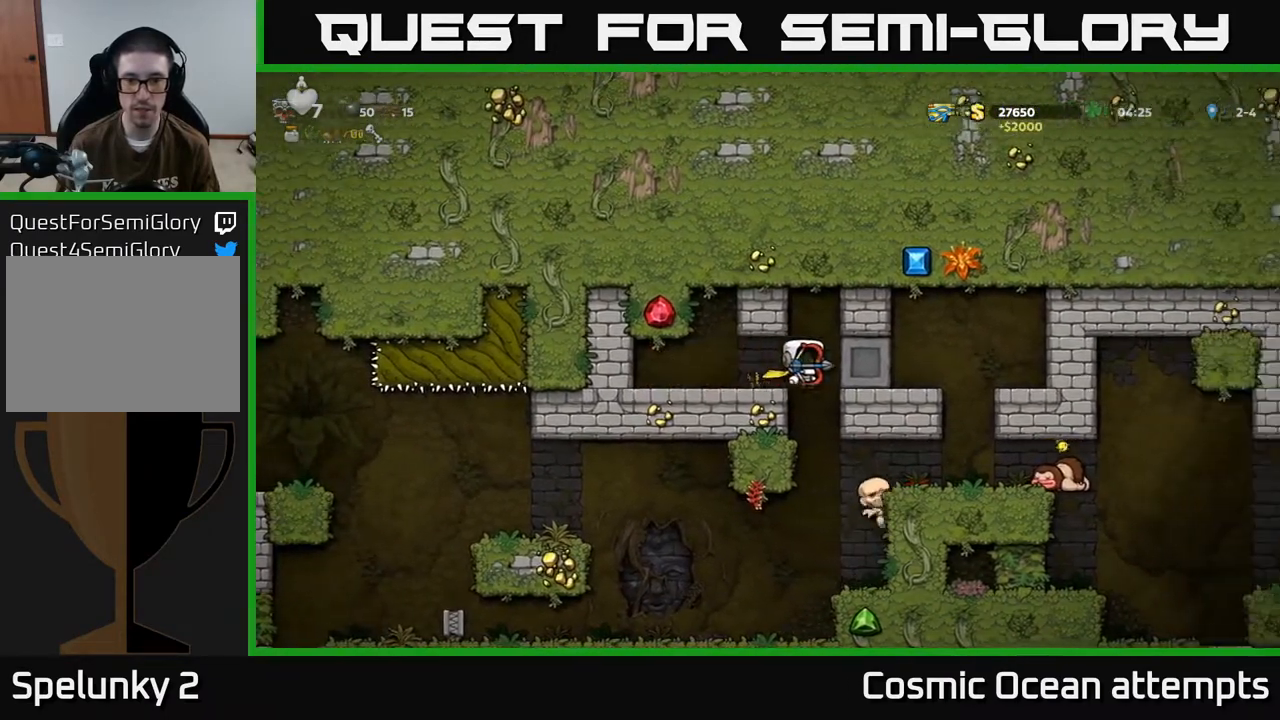
{"buttons": ["DPAD_RIGHT"], "left_stick": "center", "events": [[433, "DPAD_RIGHT", "down"]]}
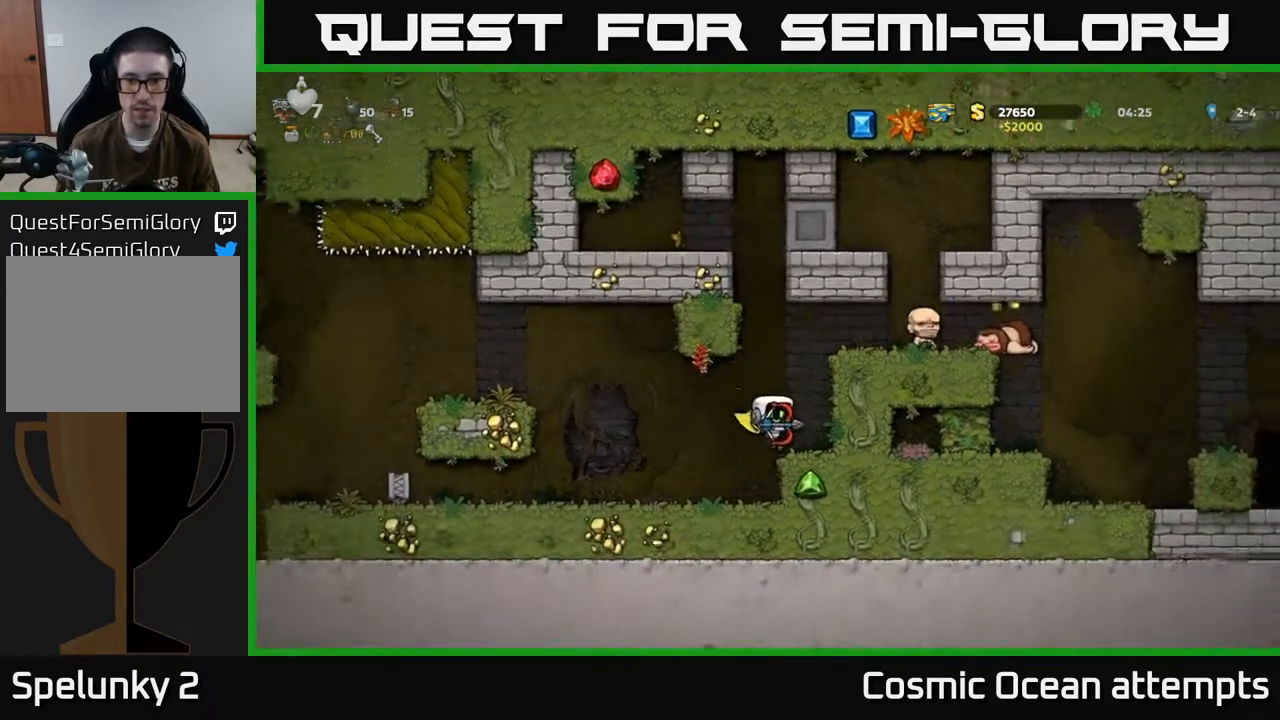
{"buttons": ["DPAD_RIGHT"], "left_stick": "center", "events": [[150, "DPAD_RIGHT", "up"], [267, "A", "down"], [400, "A", "up"], [450, "DPAD_RIGHT", "down"]]}
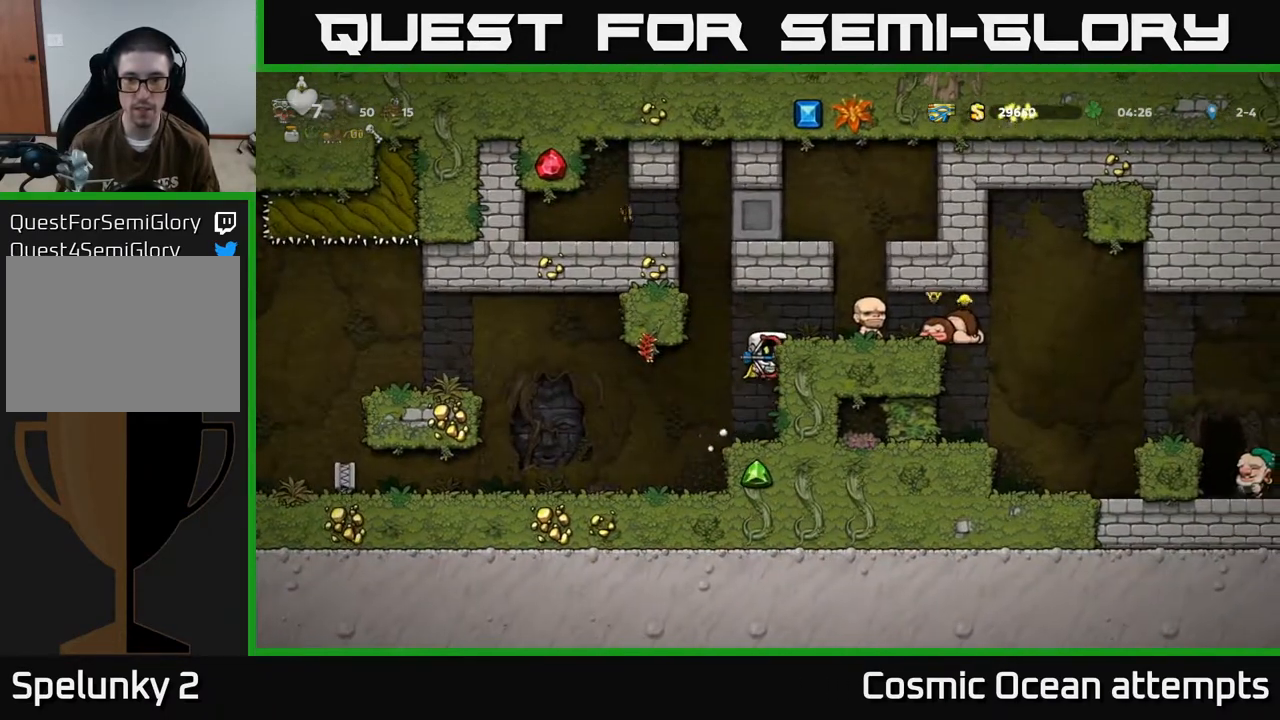
{"buttons": [], "left_stick": "center", "events": [[100, "DPAD_RIGHT", "up"]]}
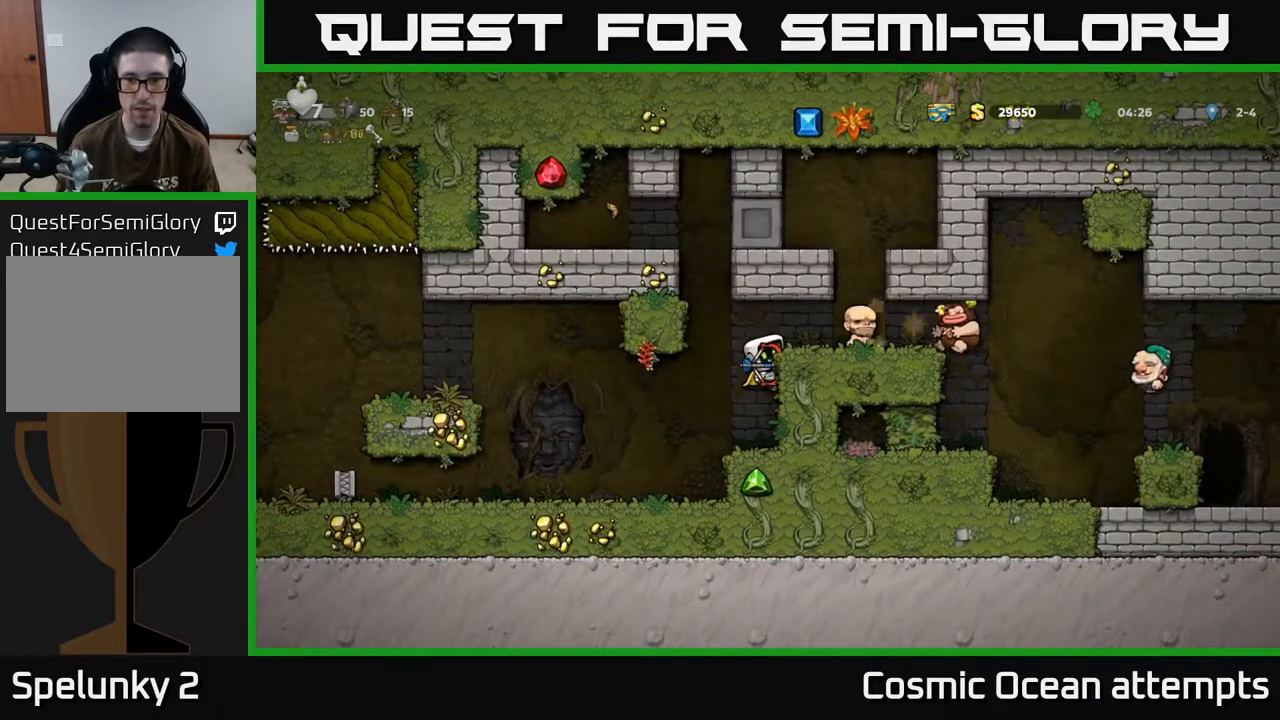
{"buttons": ["DPAD_RIGHT"], "left_stick": "center", "events": [[83, "A", "down"], [117, "DPAD_RIGHT", "down"], [183, "A", "up"]]}
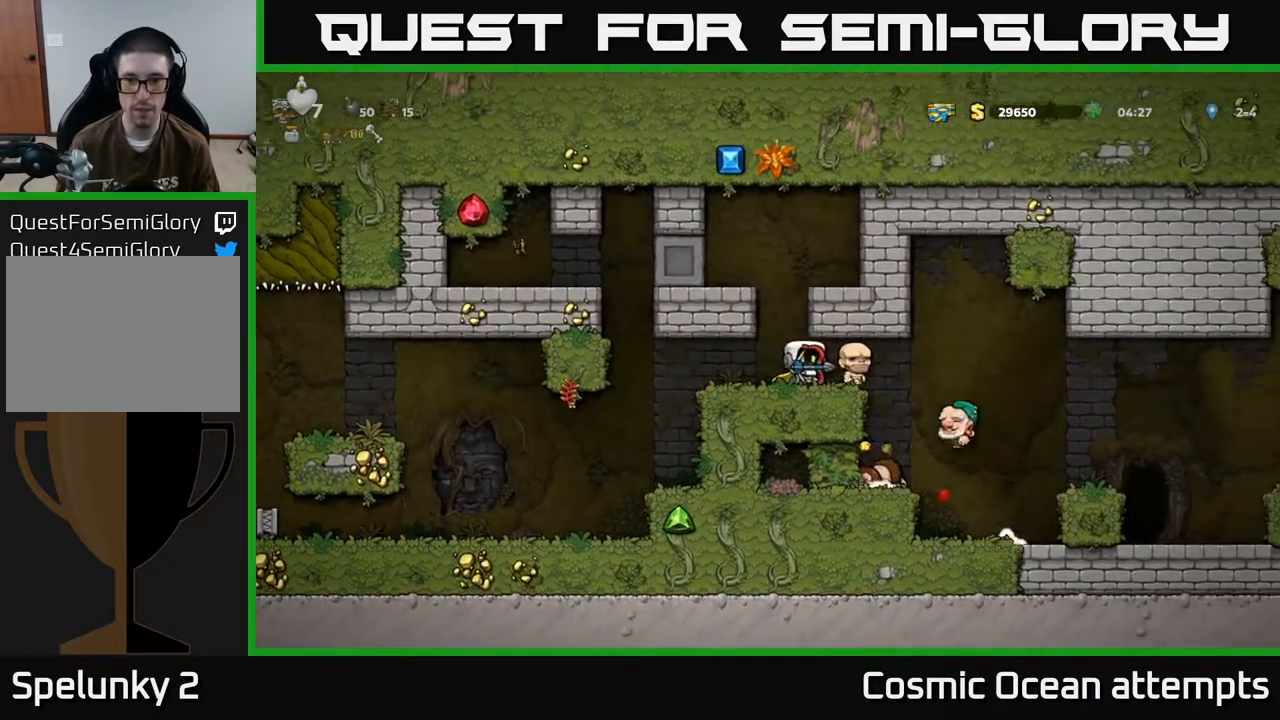
{"buttons": [], "left_stick": "center", "events": [[117, "A", "down"], [183, "A", "up"], [233, "DPAD_RIGHT", "up"], [283, "DPAD_LEFT", "down"], [383, "DPAD_LEFT", "up"]]}
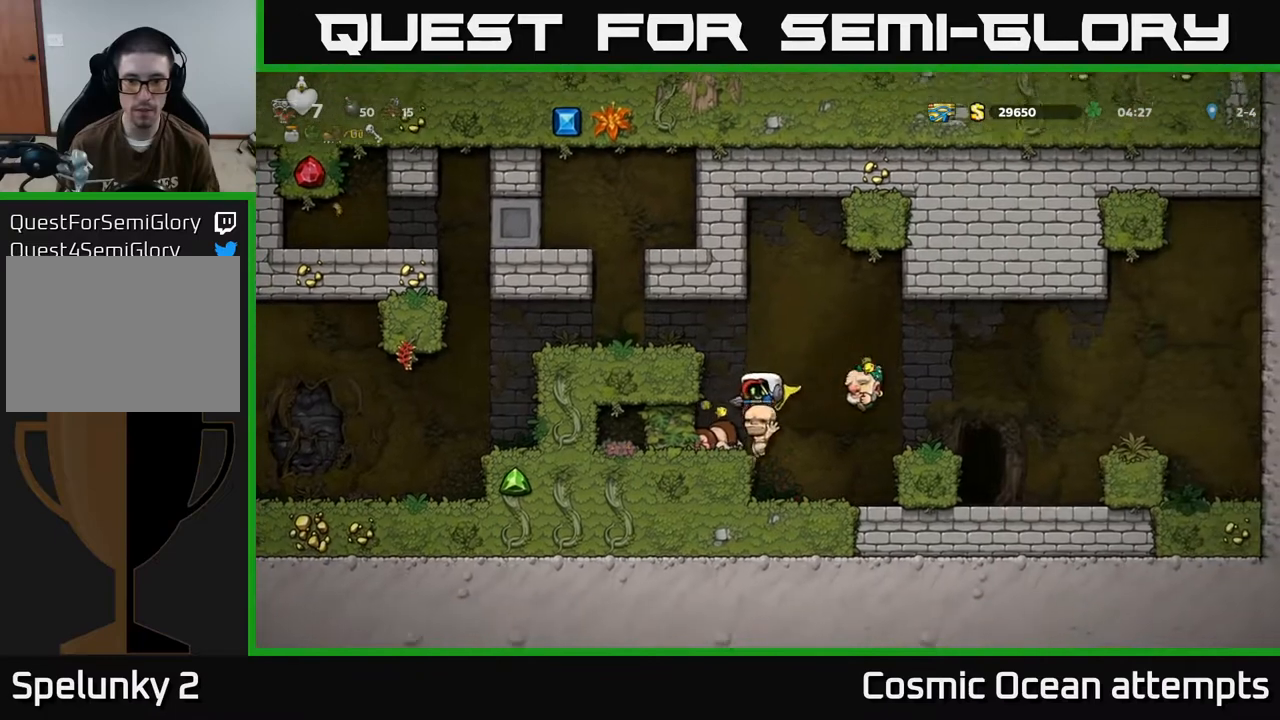
{"buttons": [], "left_stick": "center", "events": [[50, "A", "down"], [133, "A", "up"], [250, "DPAD_RIGHT", "down"], [400, "DPAD_RIGHT", "up"]]}
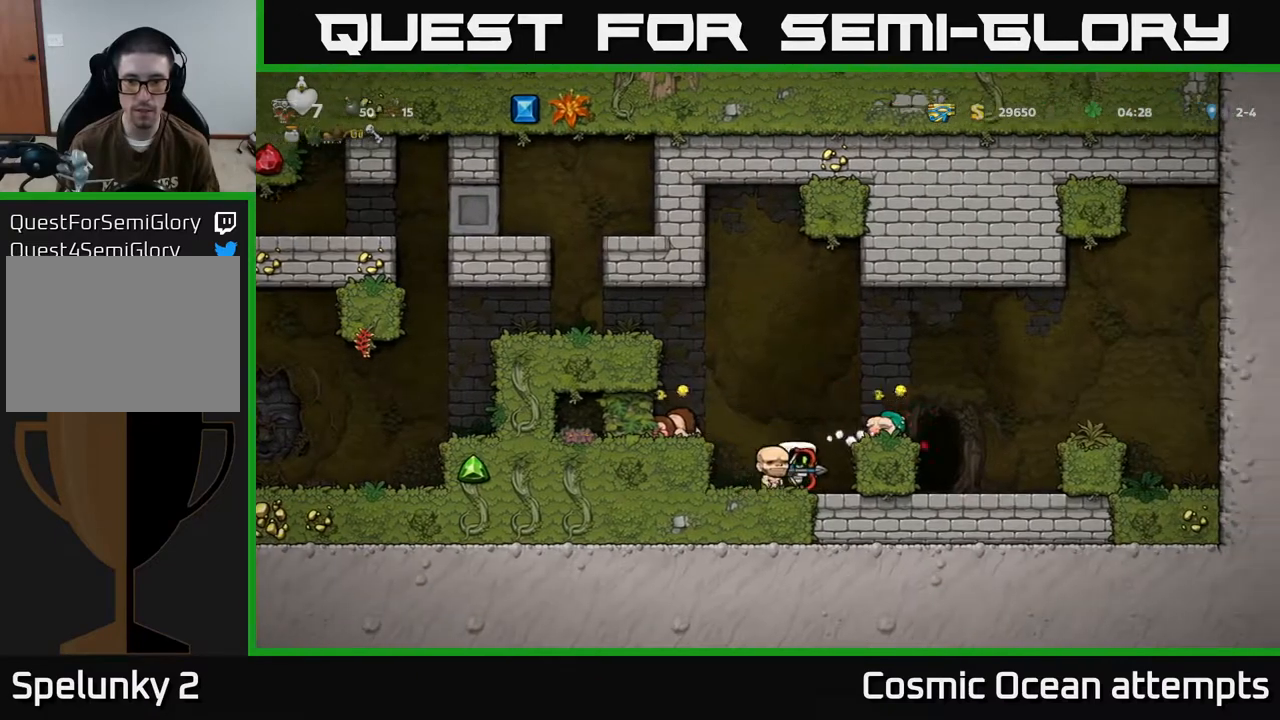
{"buttons": [], "left_stick": "center", "events": [[133, "A", "down"], [283, "X", "down"], [317, "A", "up"], [400, "X", "up"]]}
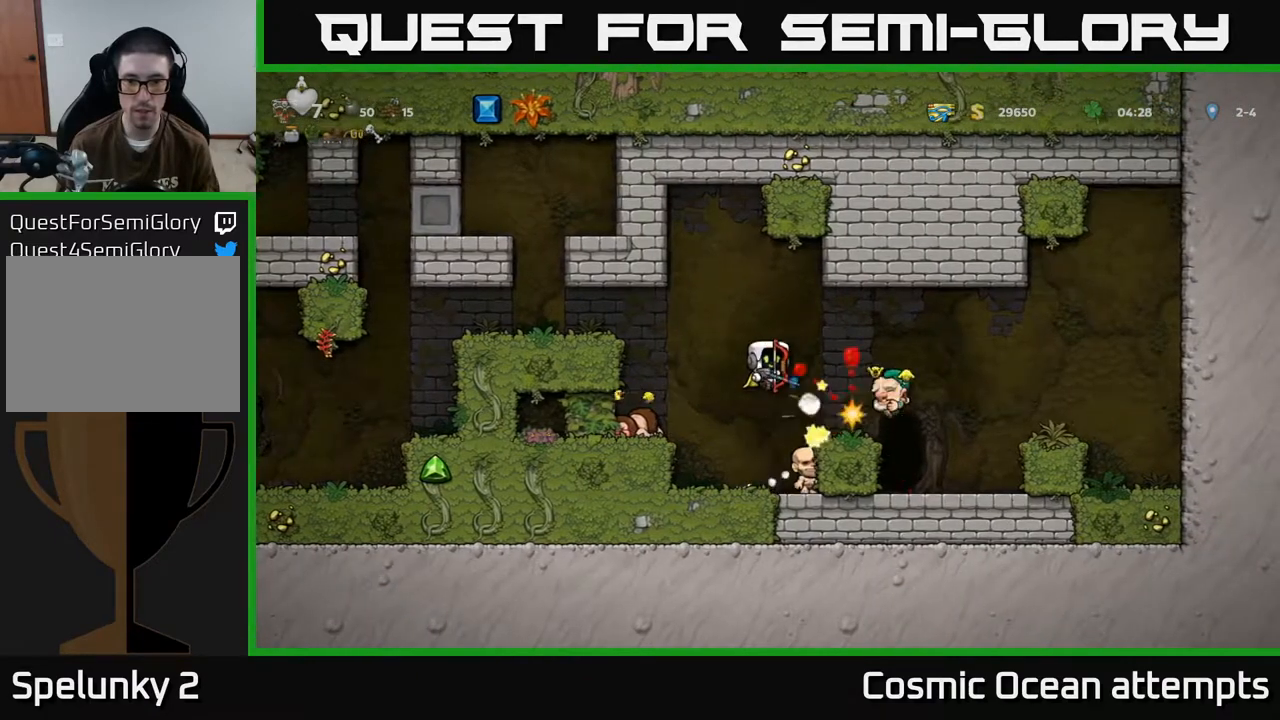
{"buttons": ["DPAD_LEFT"], "left_stick": "center", "events": [[450, "DPAD_LEFT", "down"]]}
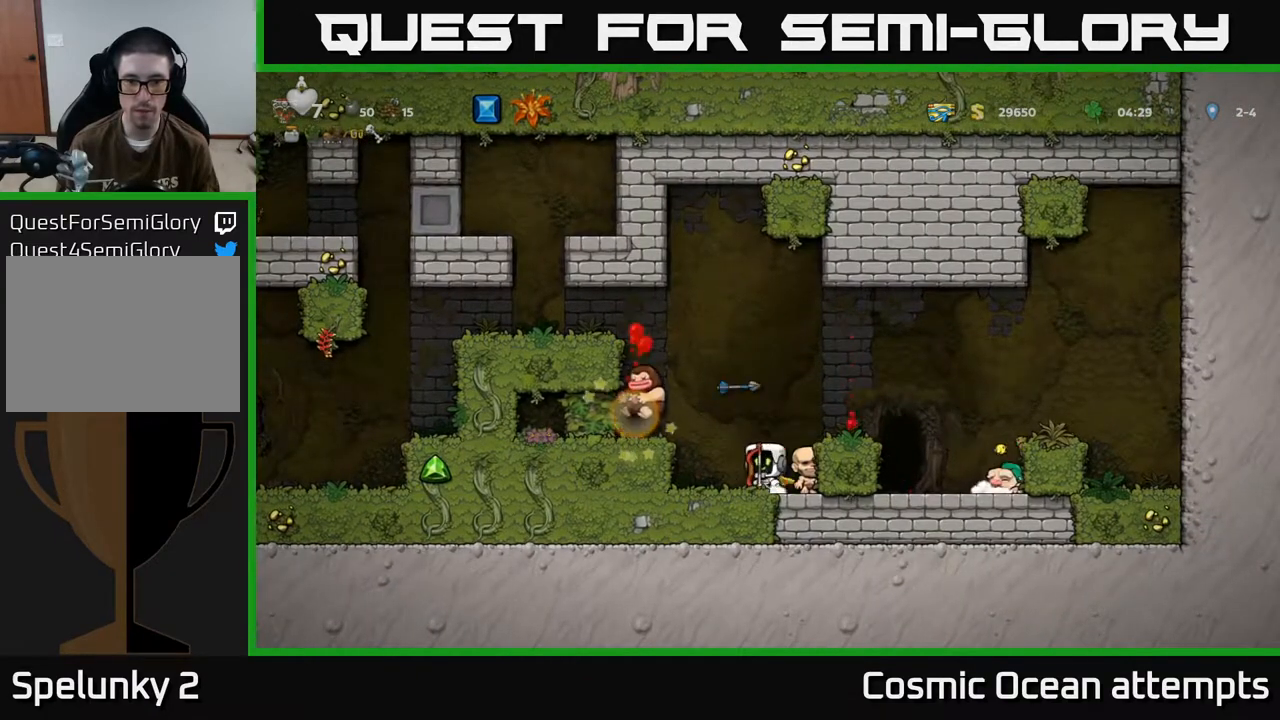
{"buttons": ["DPAD_RIGHT"], "left_stick": "center", "events": [[100, "DPAD_LEFT", "up"], [150, "A", "down"], [283, "A", "up"], [283, "DPAD_RIGHT", "down"]]}
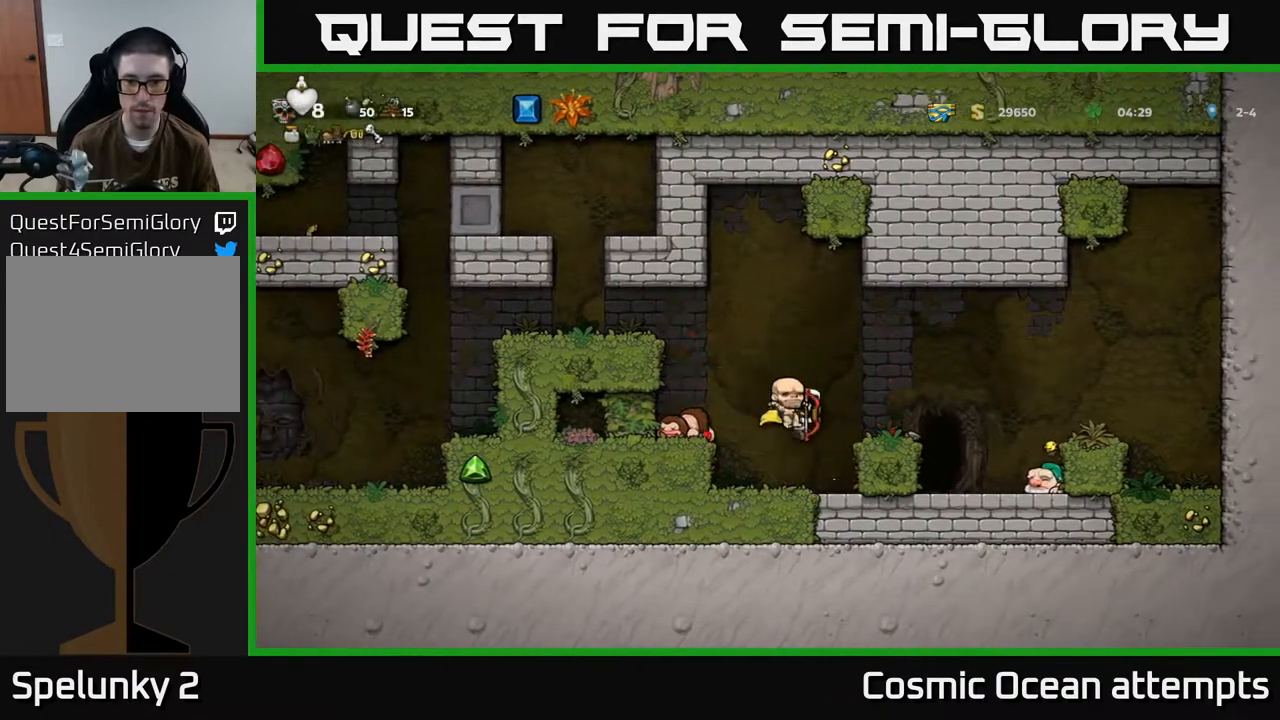
{"buttons": [], "left_stick": "center", "events": [[233, "A", "down"], [333, "A", "up"], [467, "DPAD_RIGHT", "up"]]}
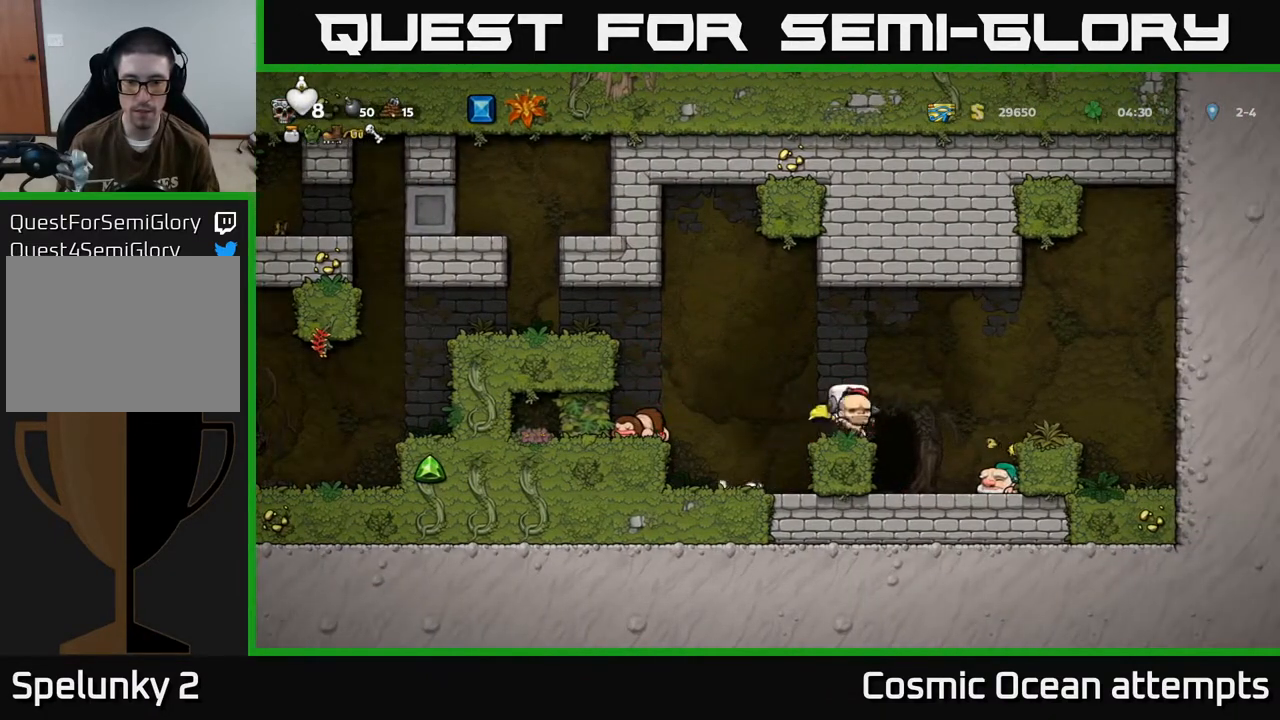
{"buttons": [], "left_stick": "center", "events": [[367, "DPAD_RIGHT", "down"], [450, "DPAD_RIGHT", "up"]]}
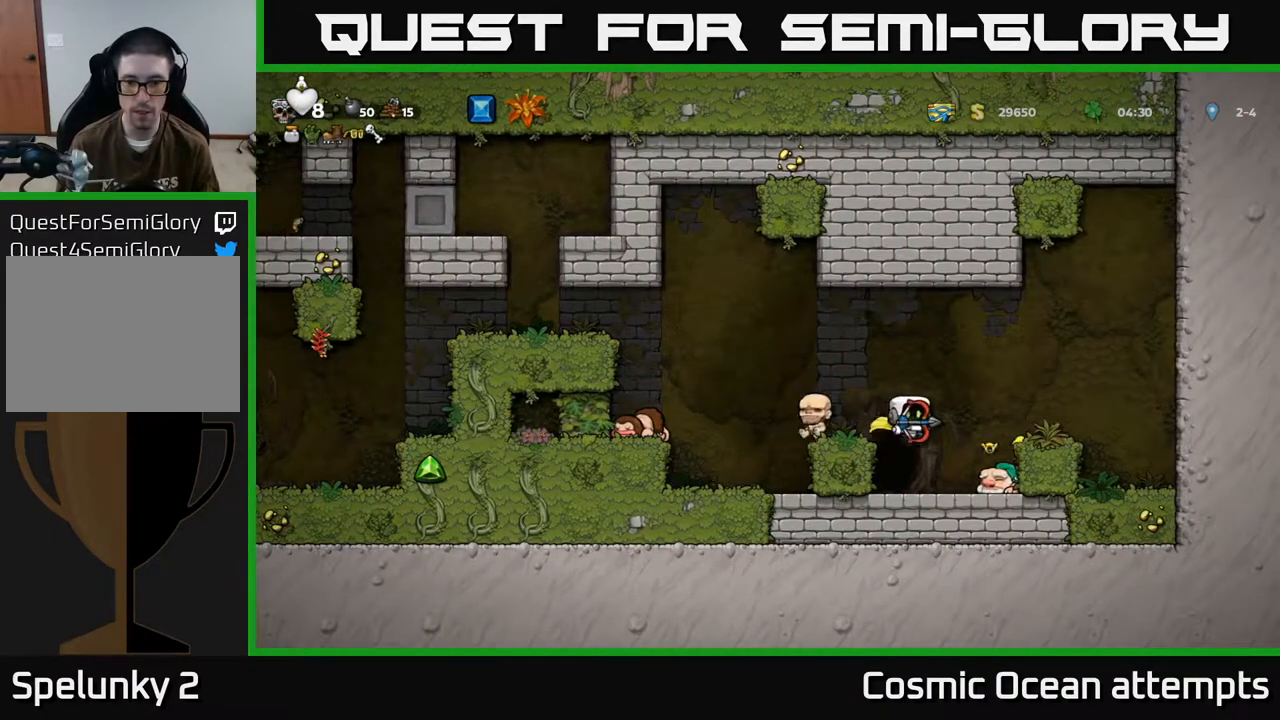
{"buttons": [], "left_stick": "center", "events": [[183, "X", "down"], [267, "X", "up"]]}
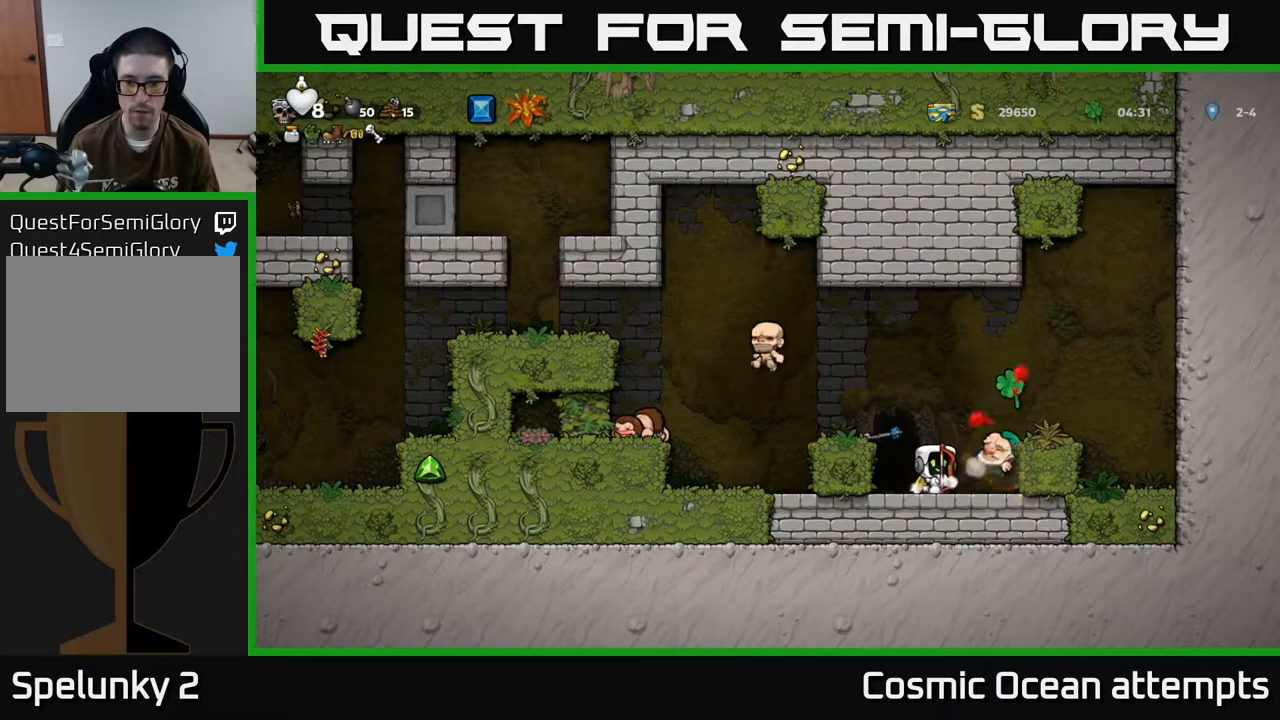
{"buttons": ["A", "DPAD_RIGHT"], "left_stick": "center", "events": [[167, "DPAD_RIGHT", "down"], [433, "A", "down"]]}
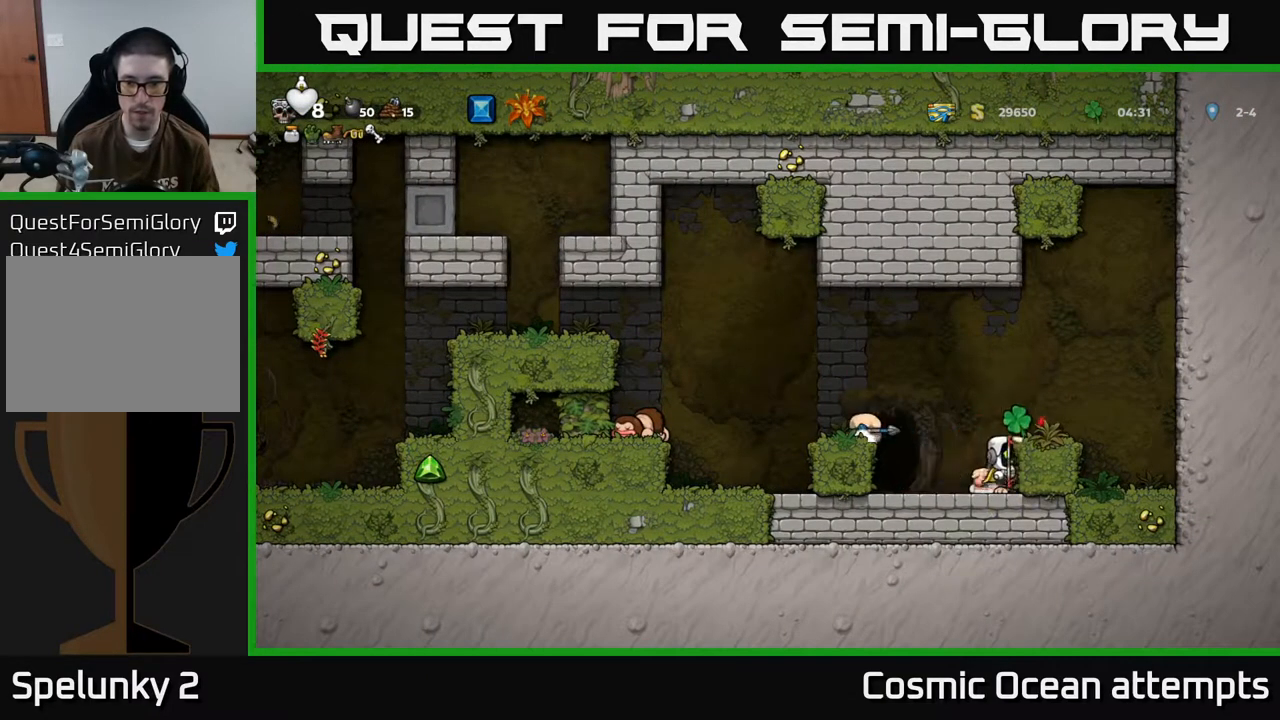
{"buttons": ["DPAD_LEFT"], "left_stick": "center", "events": [[100, "A", "up"], [183, "DPAD_RIGHT", "up"], [217, "DPAD_LEFT", "down"]]}
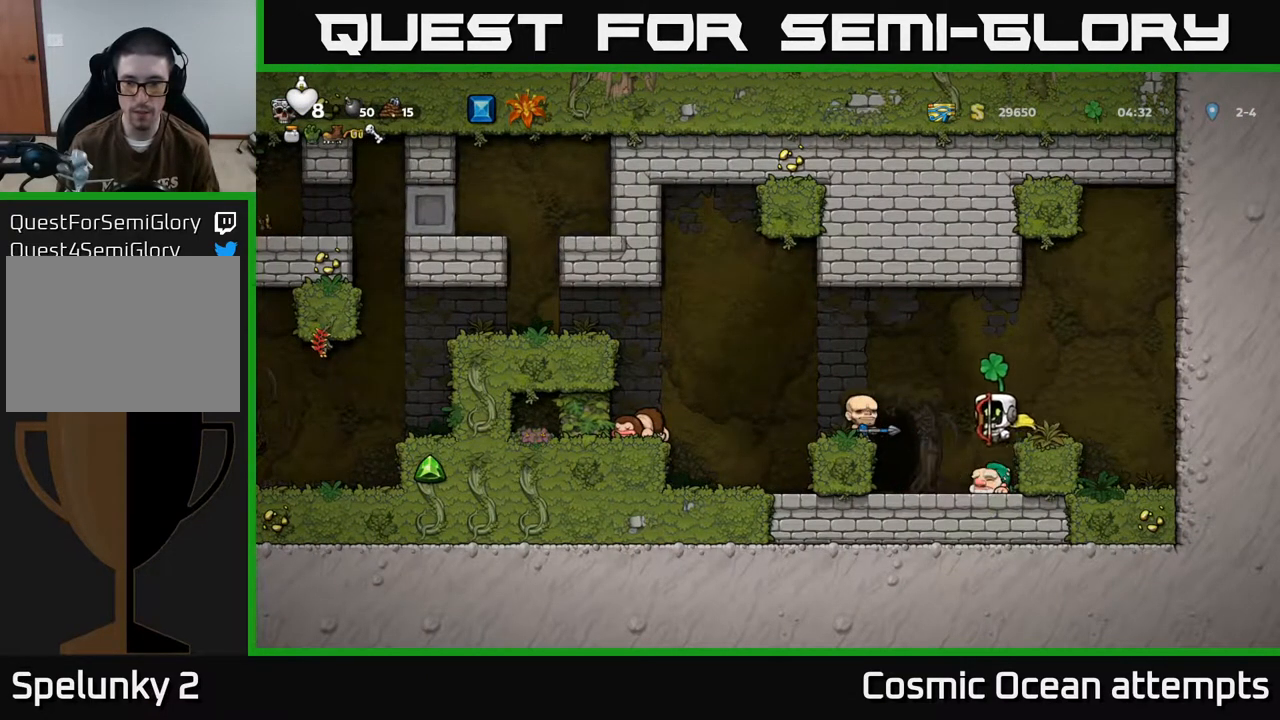
{"buttons": [], "left_stick": "center", "events": [[33, "A", "down"], [117, "A", "up"], [233, "DPAD_LEFT", "up"]]}
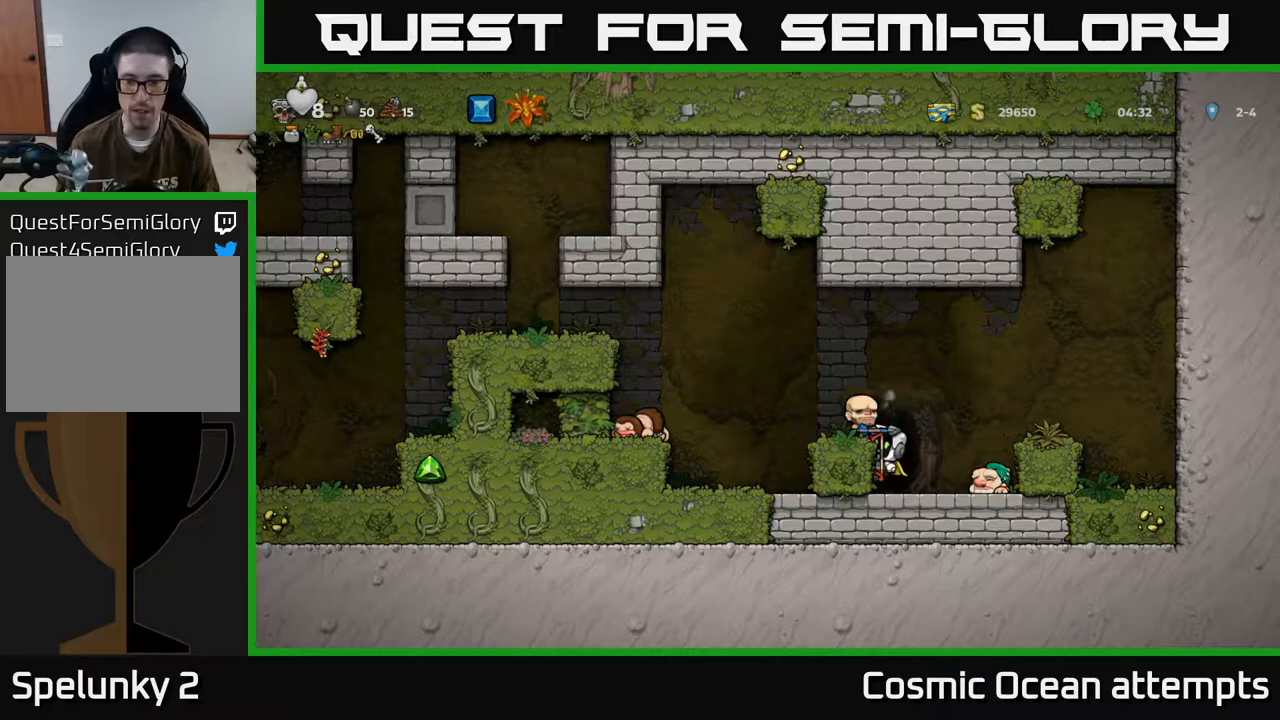
{"buttons": ["DPAD_RIGHT"], "left_stick": "center", "events": [[217, "A", "down"], [283, "DPAD_RIGHT", "down"], [333, "A", "up"]]}